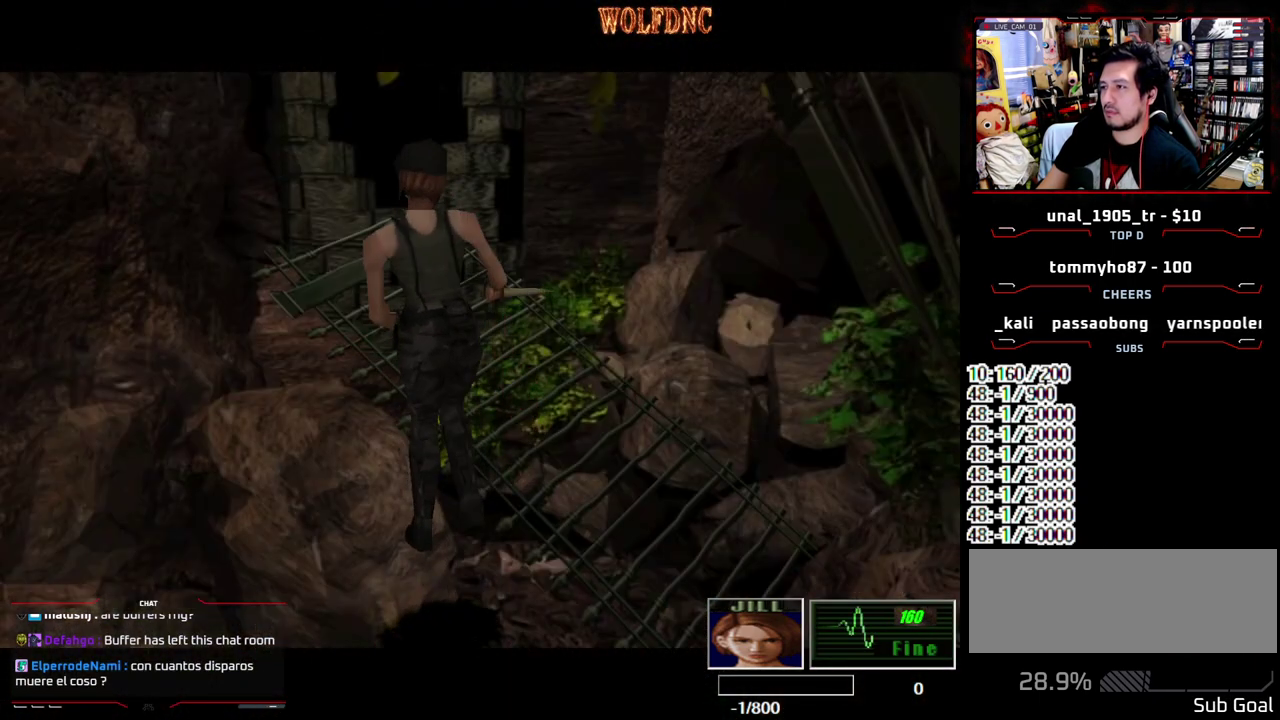
Gameplay with a controller (PlayStation layout); each line is a JSON object with the inputs held at the frame after it. "events" lists button and stick changes between this image and that frame as [ms after this image, input, new state], when the widget could be followed in between. Not read: L3 R3 other_buttons.
{"buttons": [], "events": []}
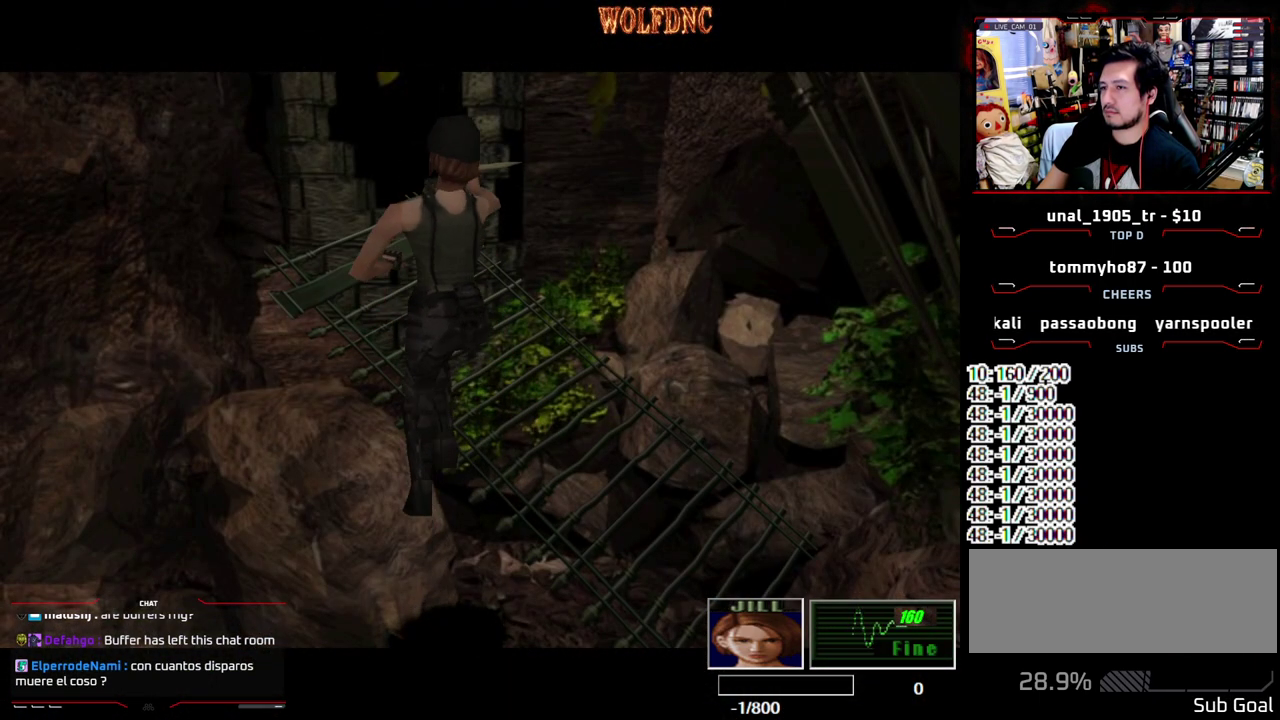
{"buttons": [], "events": []}
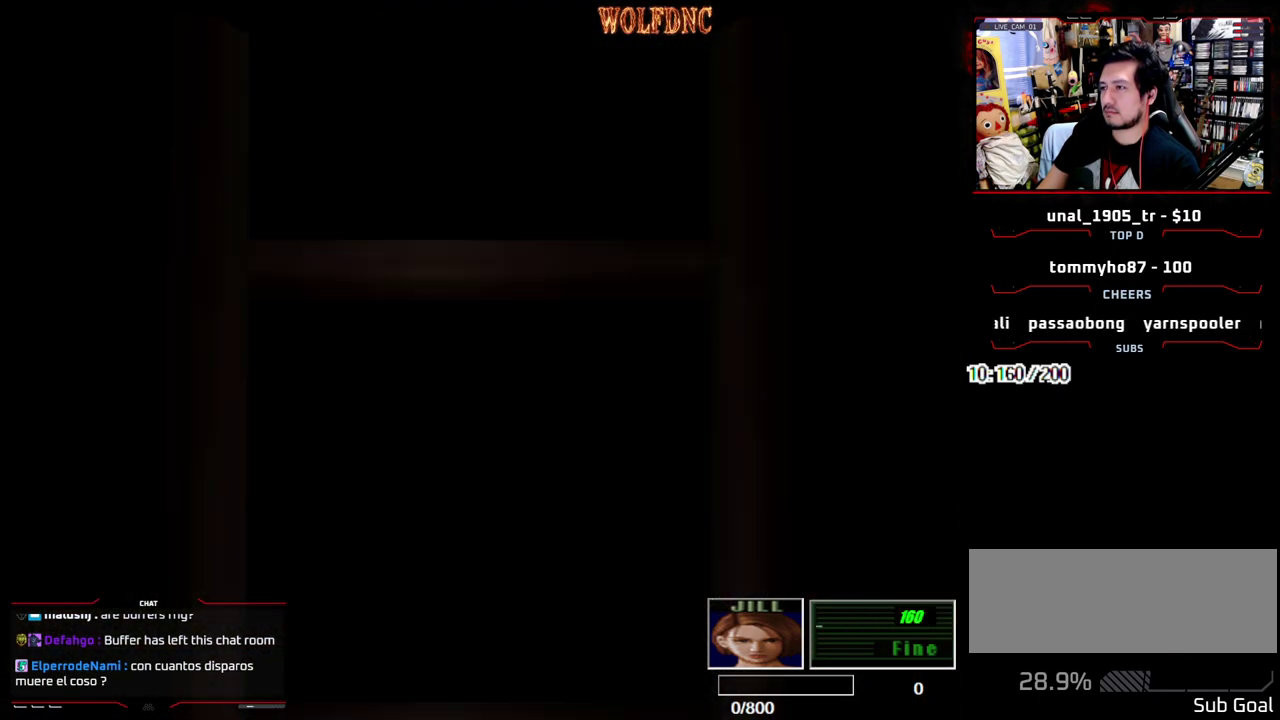
{"buttons": [], "events": []}
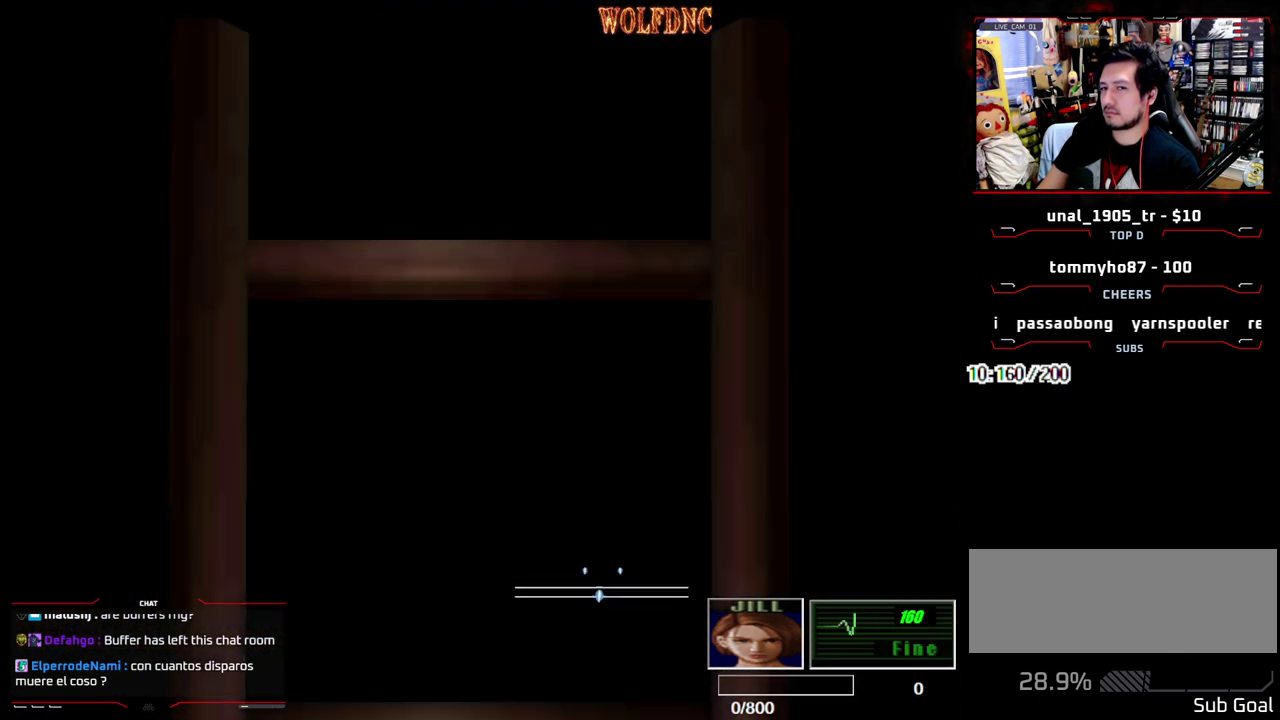
{"buttons": ["SQUARE", "DPAD_UP", "DPAD_LEFT"], "events": [[367, "SELECT", "down"], [417, "DPAD_UP", "down"], [417, "SQUARE", "down"], [467, "DPAD_LEFT", "down"], [467, "SELECT", "up"]]}
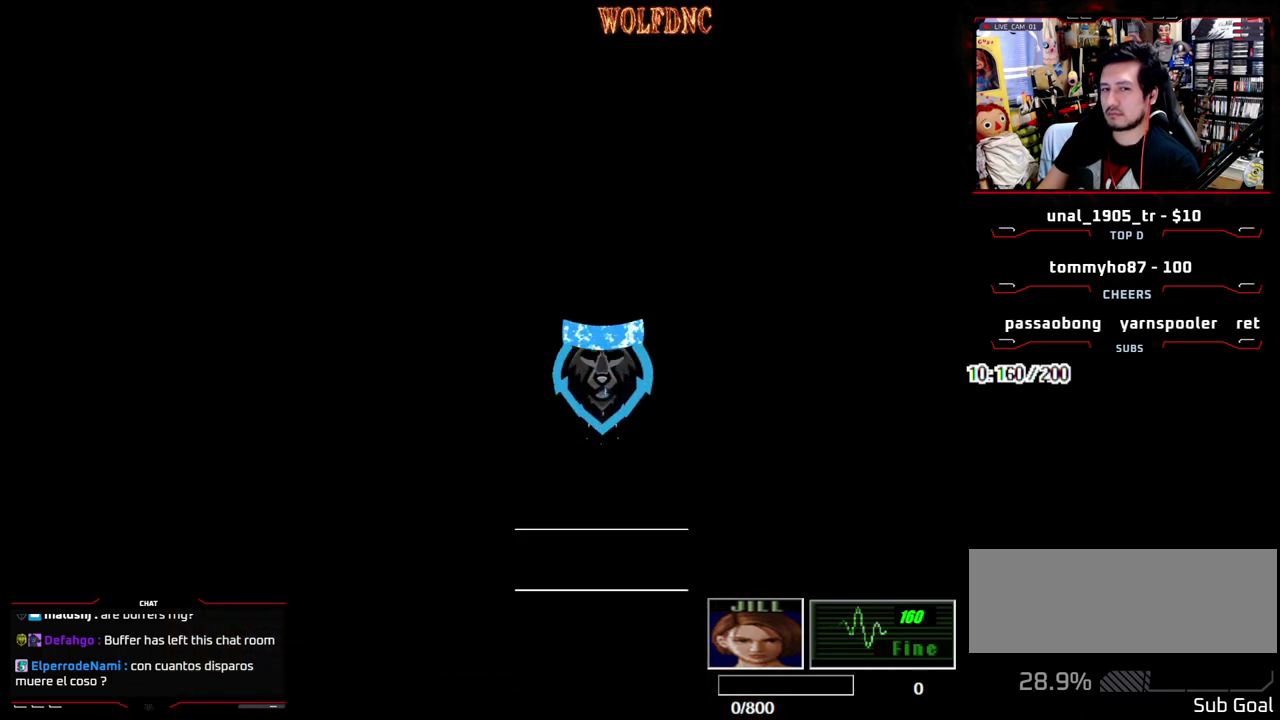
{"buttons": ["SQUARE", "DPAD_UP", "DPAD_LEFT"], "events": []}
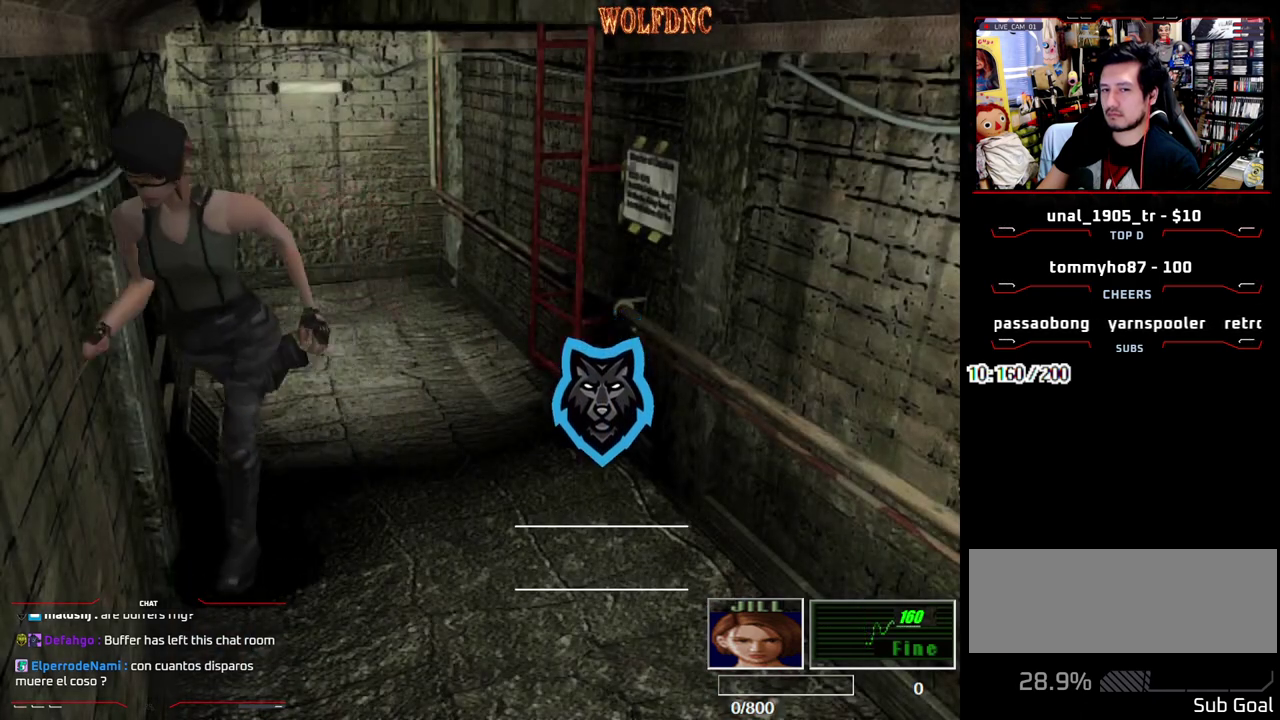
{"buttons": ["SQUARE", "DPAD_UP"], "events": [[450, "DPAD_LEFT", "up"]]}
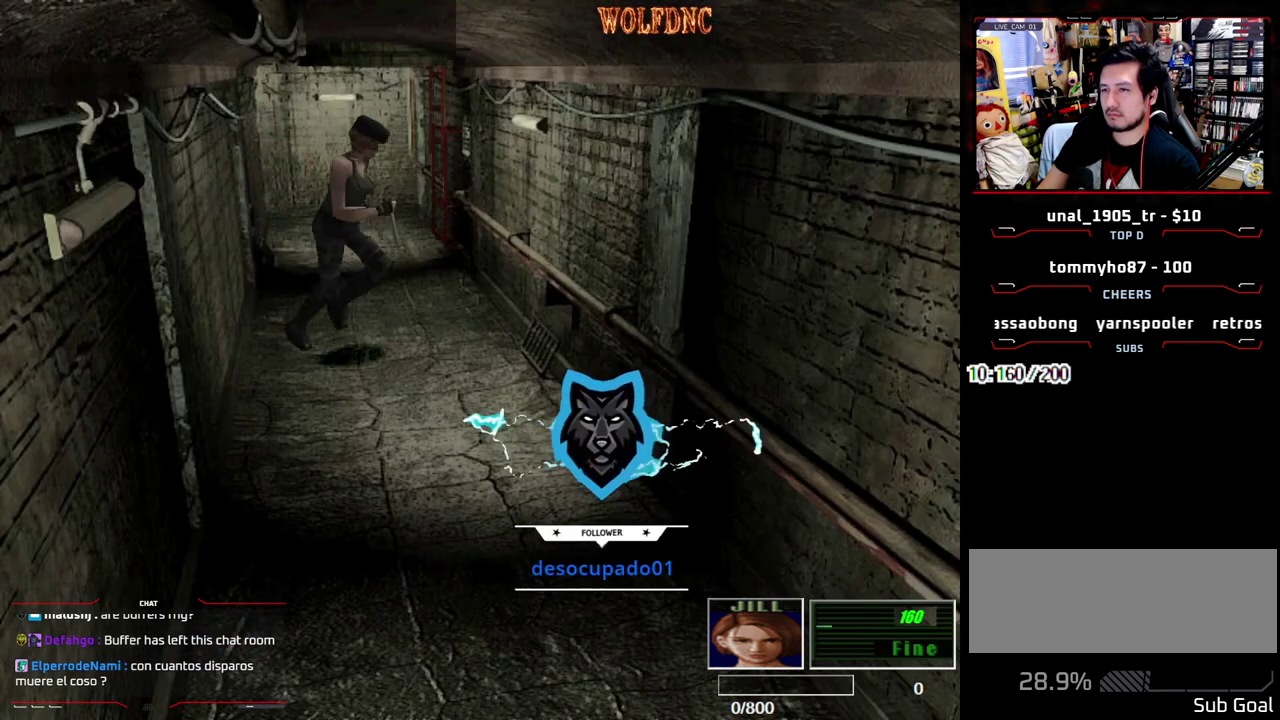
{"buttons": ["SQUARE", "DPAD_UP"], "events": [[33, "DPAD_RIGHT", "down"], [233, "DPAD_RIGHT", "up"], [317, "DPAD_RIGHT", "down"], [417, "DPAD_RIGHT", "up"]]}
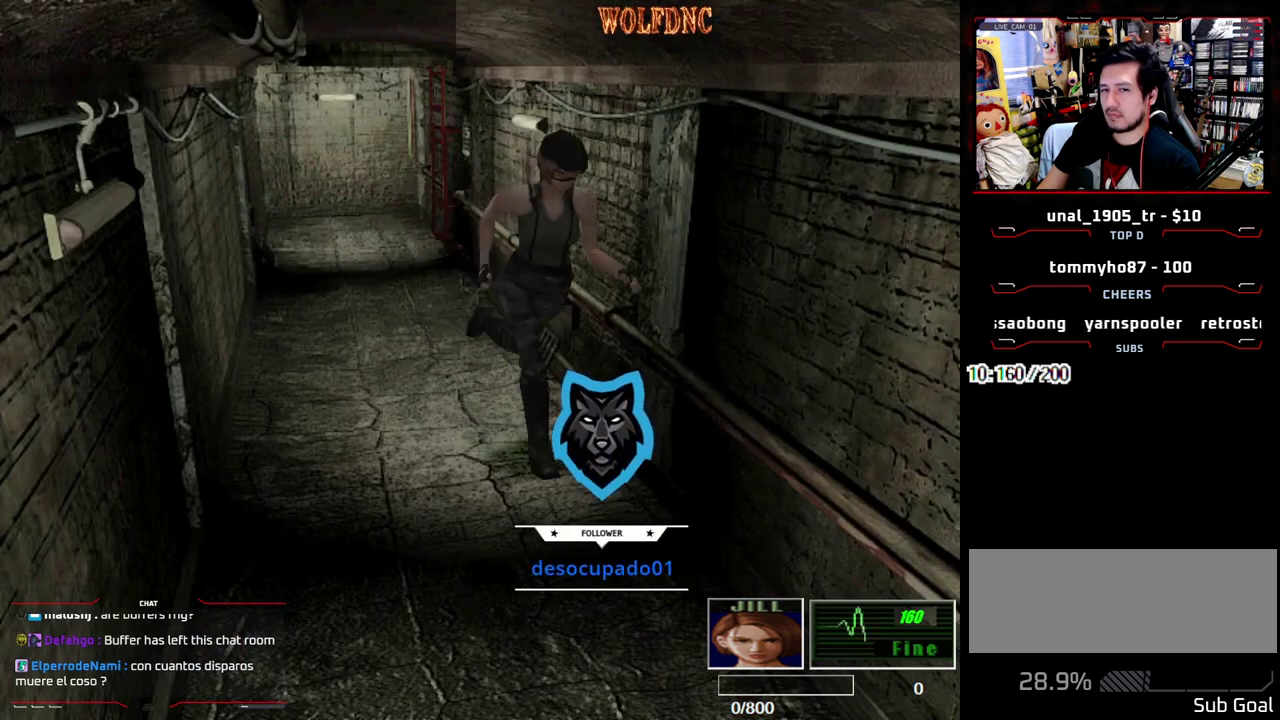
{"buttons": ["SQUARE", "DPAD_UP"], "events": []}
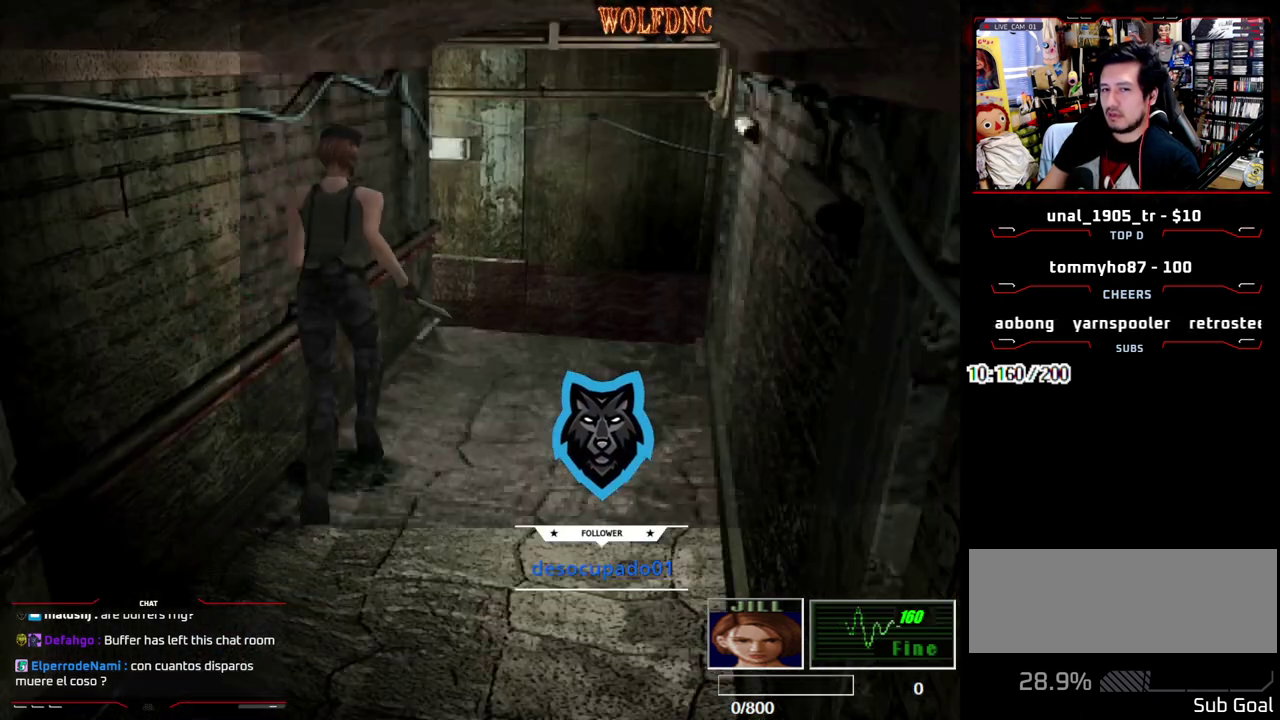
{"buttons": ["CROSS", "SQUARE", "DPAD_UP"], "events": [[67, "CROSS", "down"], [350, "CROSS", "up"], [350, "DPAD_RIGHT", "down"], [400, "CROSS", "down"], [400, "DPAD_RIGHT", "up"], [450, "CROSS", "up"], [500, "CROSS", "down"]]}
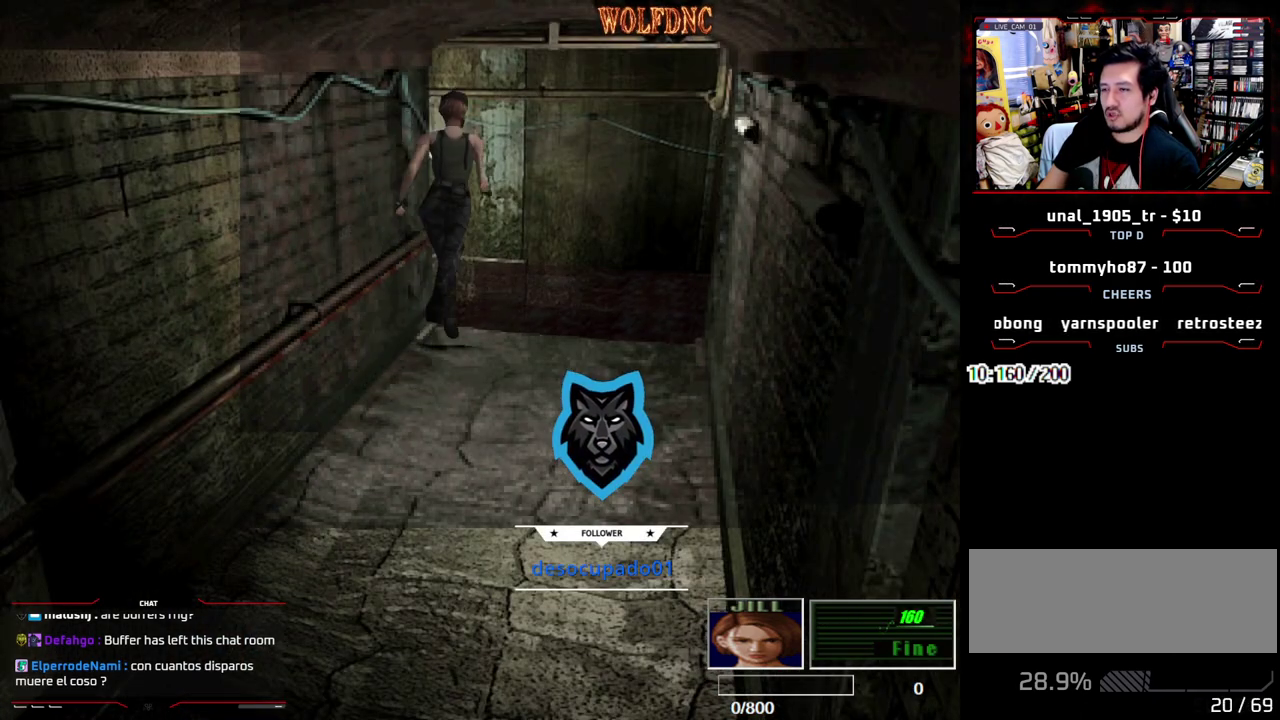
{"buttons": ["SQUARE", "DPAD_UP"], "events": [[317, "CROSS", "up"], [417, "CROSS", "down"], [467, "CROSS", "up"]]}
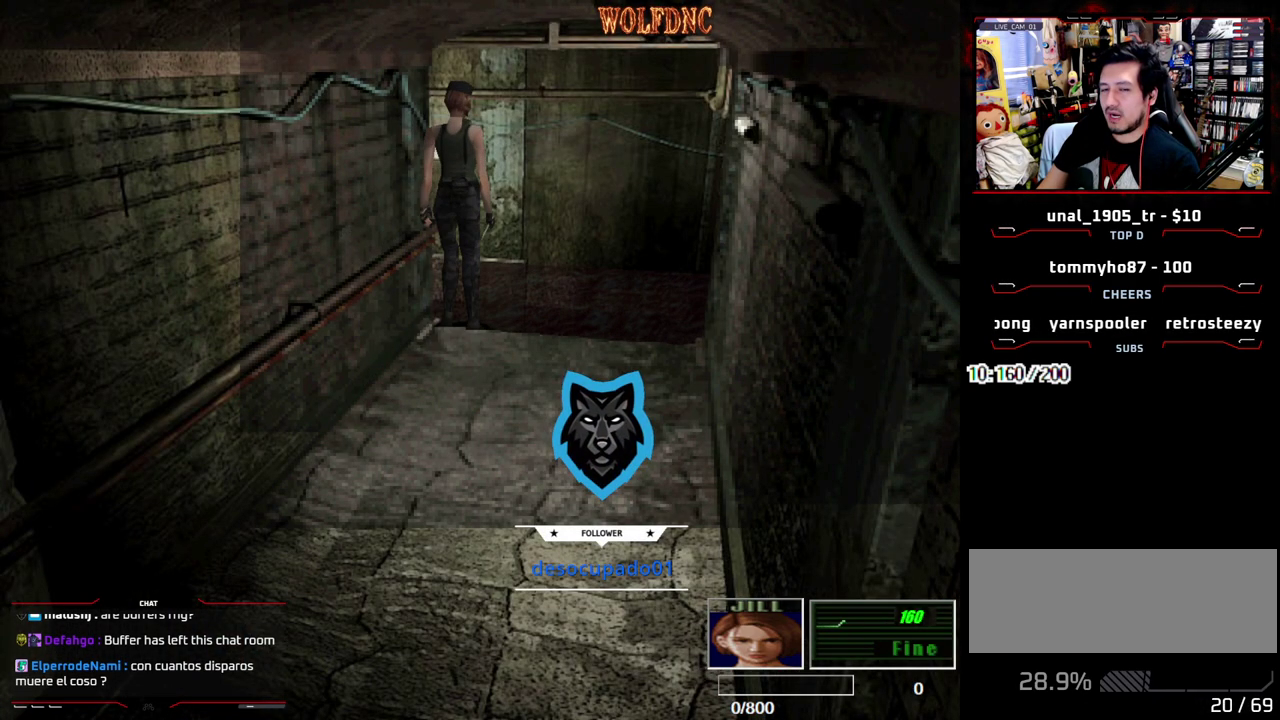
{"buttons": ["SQUARE"]}
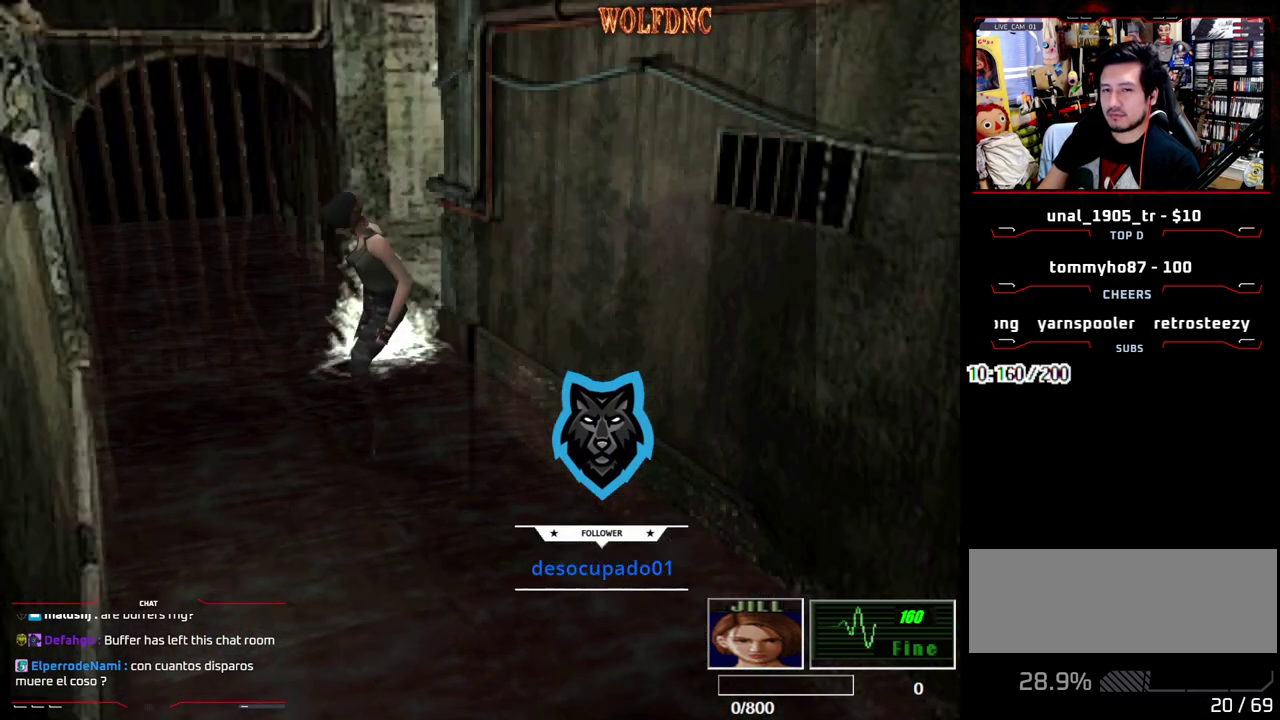
{"buttons": ["SQUARE", "DPAD_UP", "DPAD_LEFT"]}
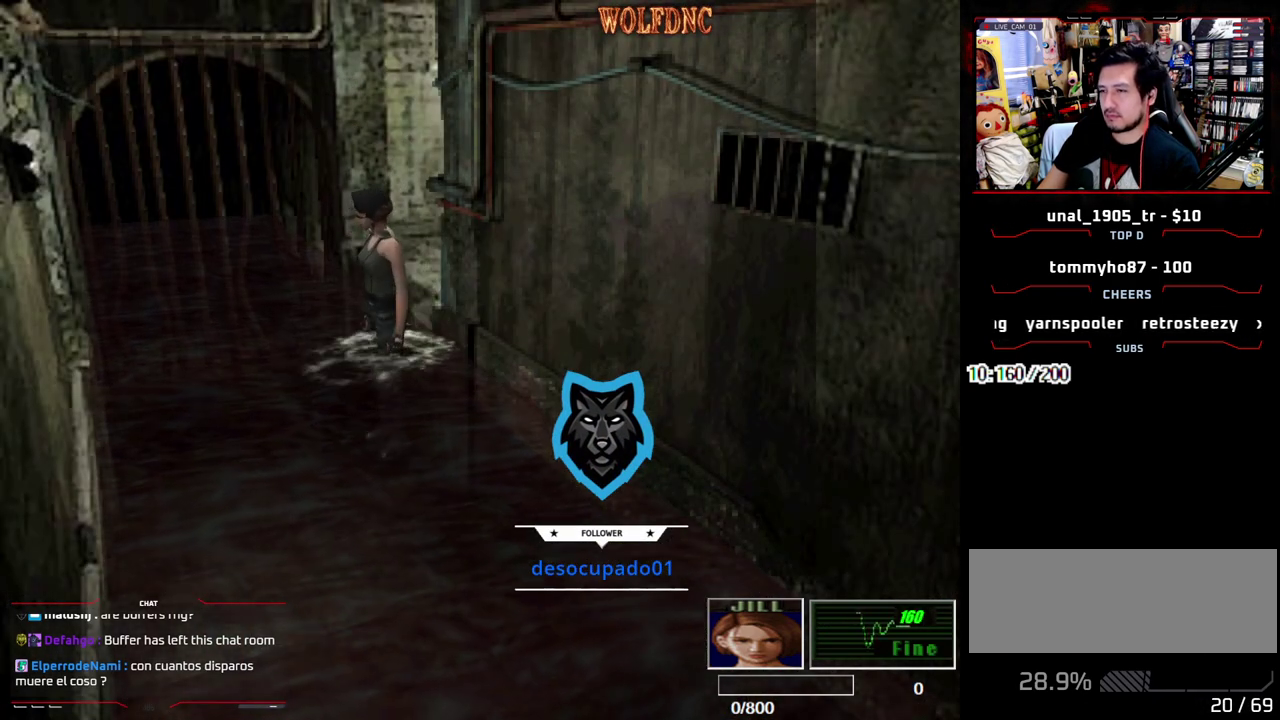
{"buttons": ["SQUARE", "DPAD_UP", "DPAD_LEFT"], "events": []}
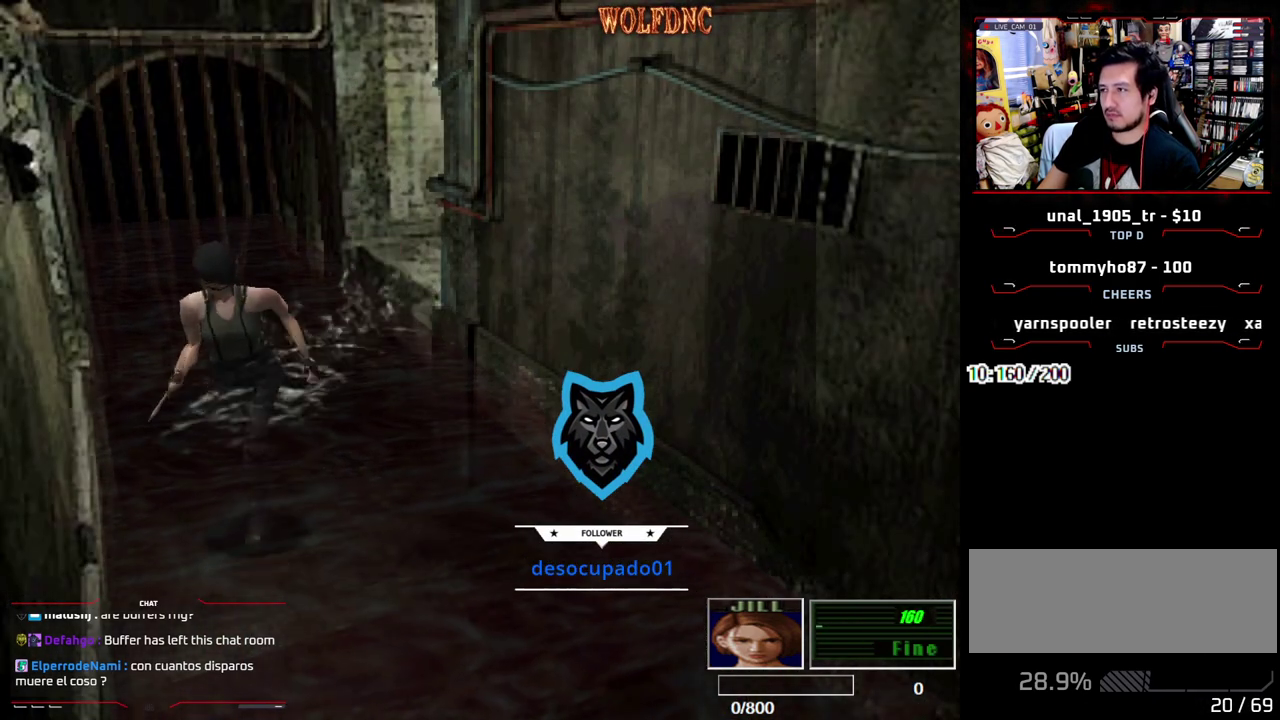
{"buttons": [], "events": [[200, "DPAD_LEFT", "up"], [283, "CIRCLE", "down"], [333, "SQUARE", "up"], [383, "DPAD_UP", "up"], [483, "CIRCLE", "up"]]}
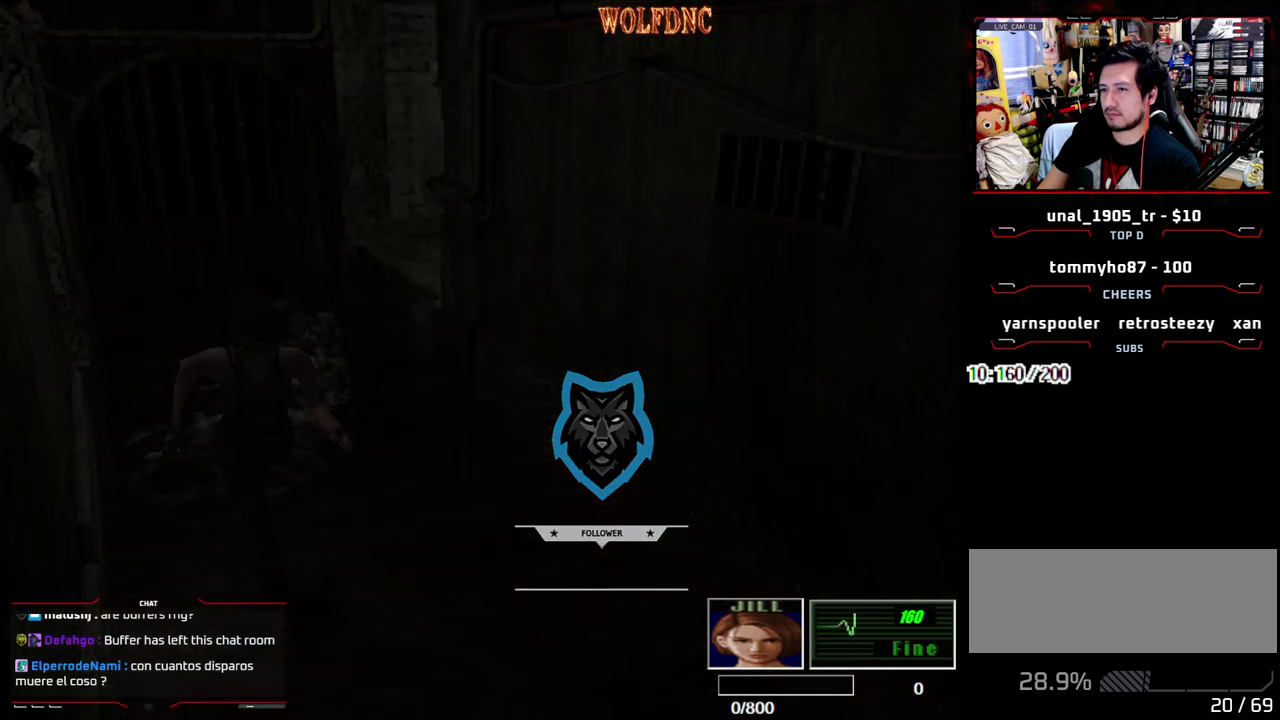
{"buttons": [], "events": []}
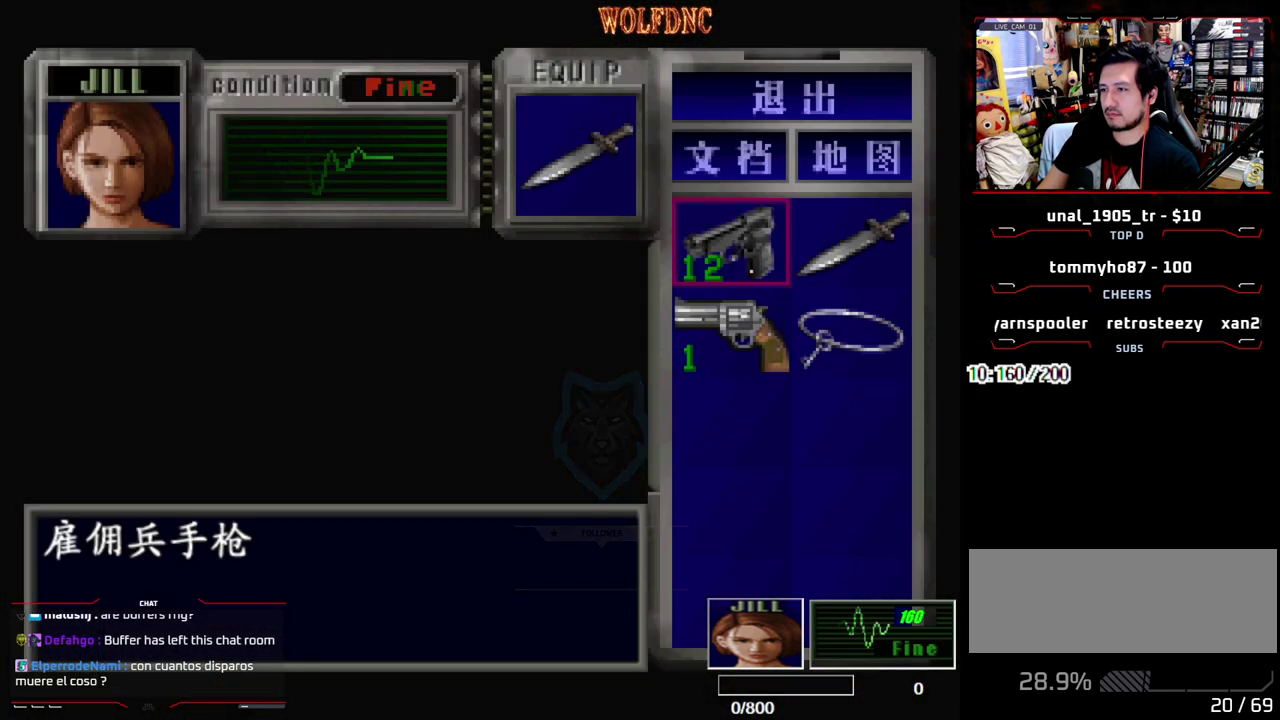
{"buttons": [], "events": [[33, "DPAD_DOWN", "down"], [83, "CROSS", "down"], [133, "CROSS", "up"], [133, "DPAD_DOWN", "up"], [183, "CROSS", "down"], [267, "CROSS", "up"]]}
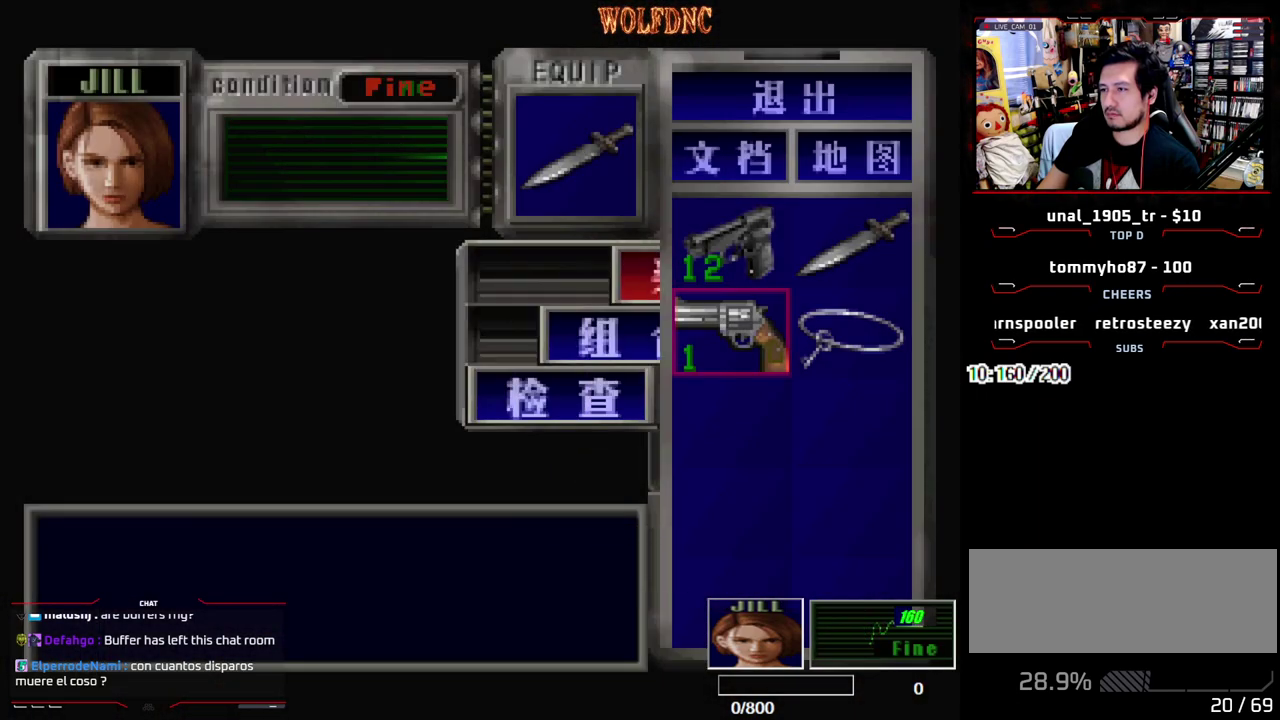
{"buttons": [], "events": [[200, "CROSS", "down"], [283, "CROSS", "up"], [383, "CROSS", "down"], [483, "CROSS", "up"]]}
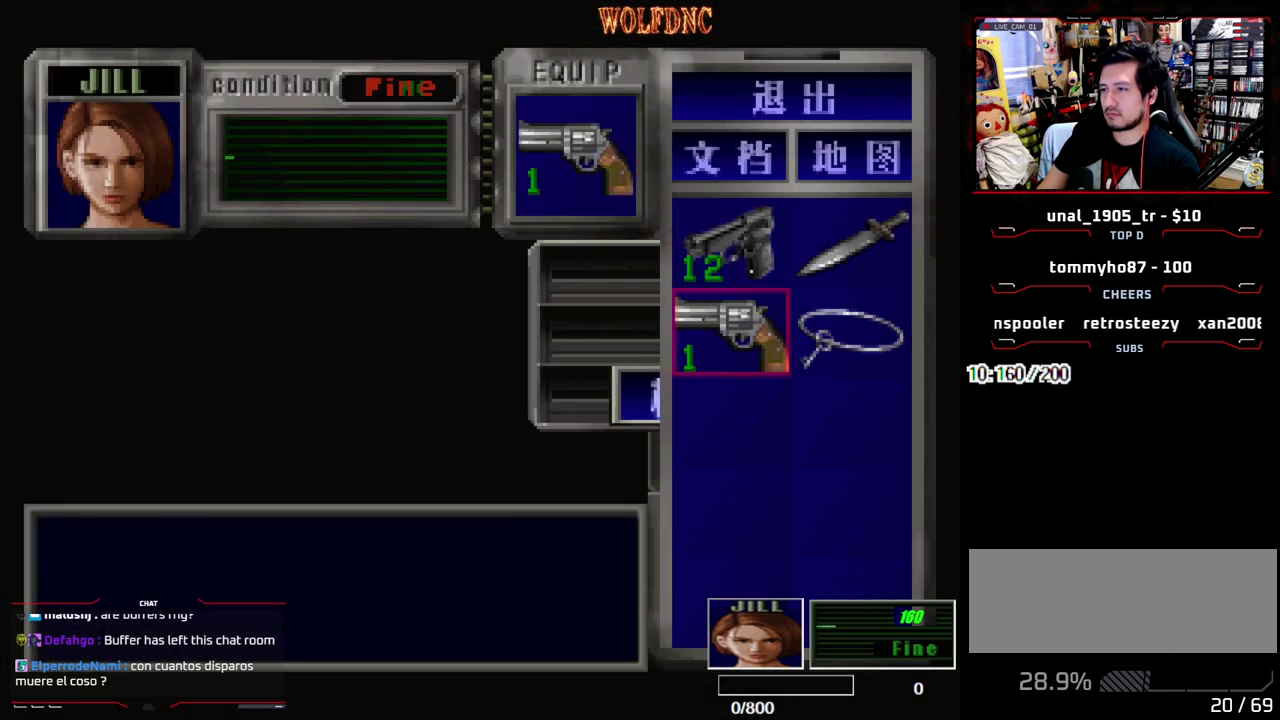
{"buttons": ["SQUARE", "DPAD_UP"], "events": [[117, "SQUARE", "down"], [167, "SQUARE", "up"], [300, "DPAD_UP", "down"], [300, "SQUARE", "down"]]}
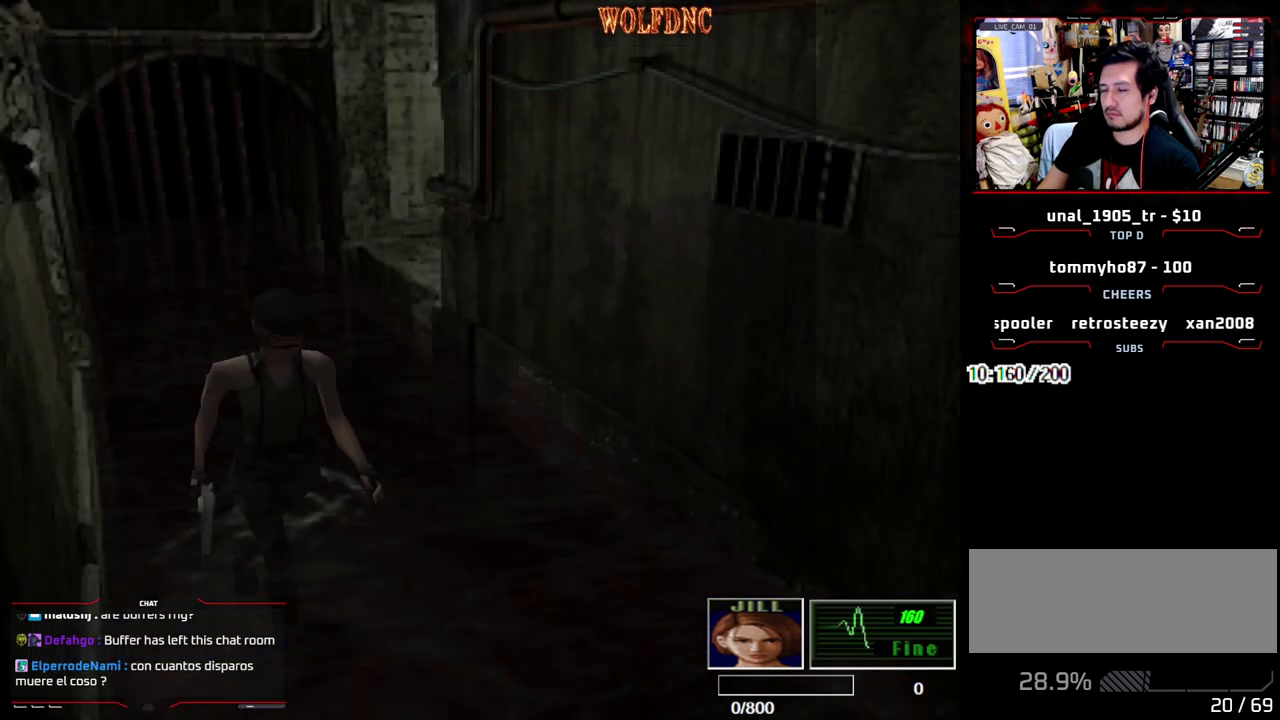
{"buttons": ["SQUARE", "DPAD_UP"], "events": []}
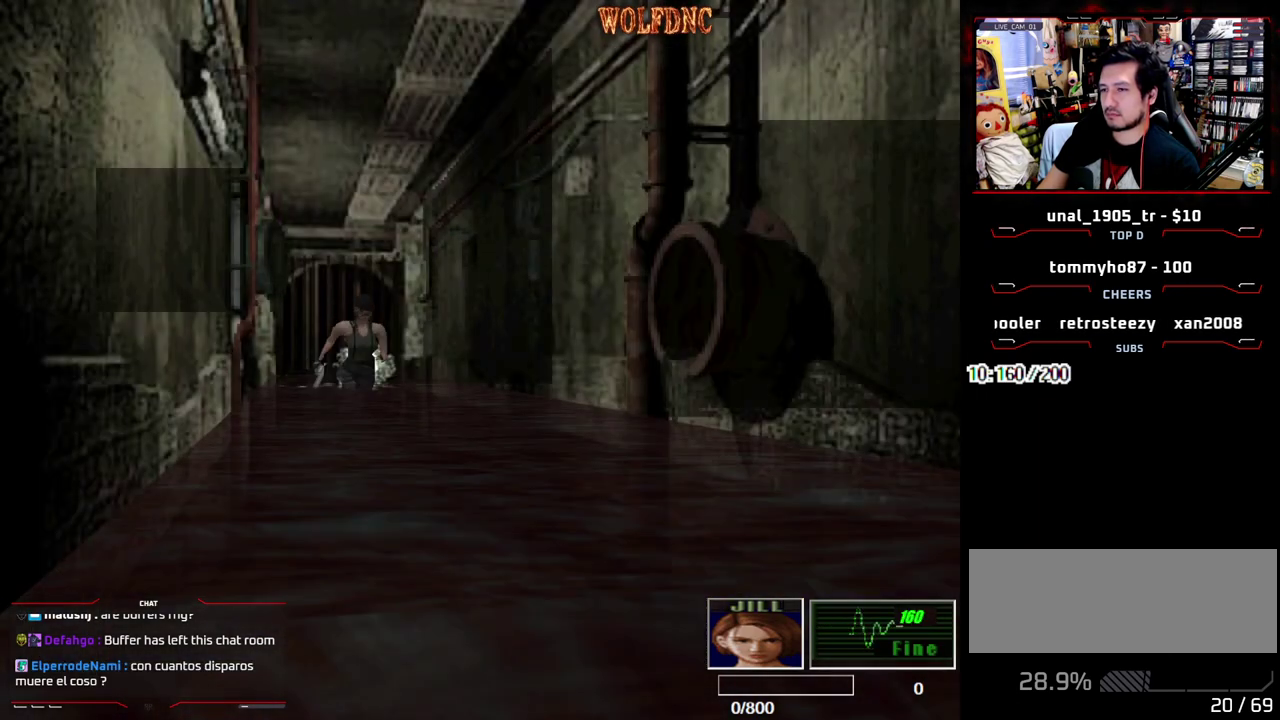
{"buttons": ["SQUARE", "DPAD_UP", "DPAD_RIGHT"], "events": [[483, "DPAD_RIGHT", "down"]]}
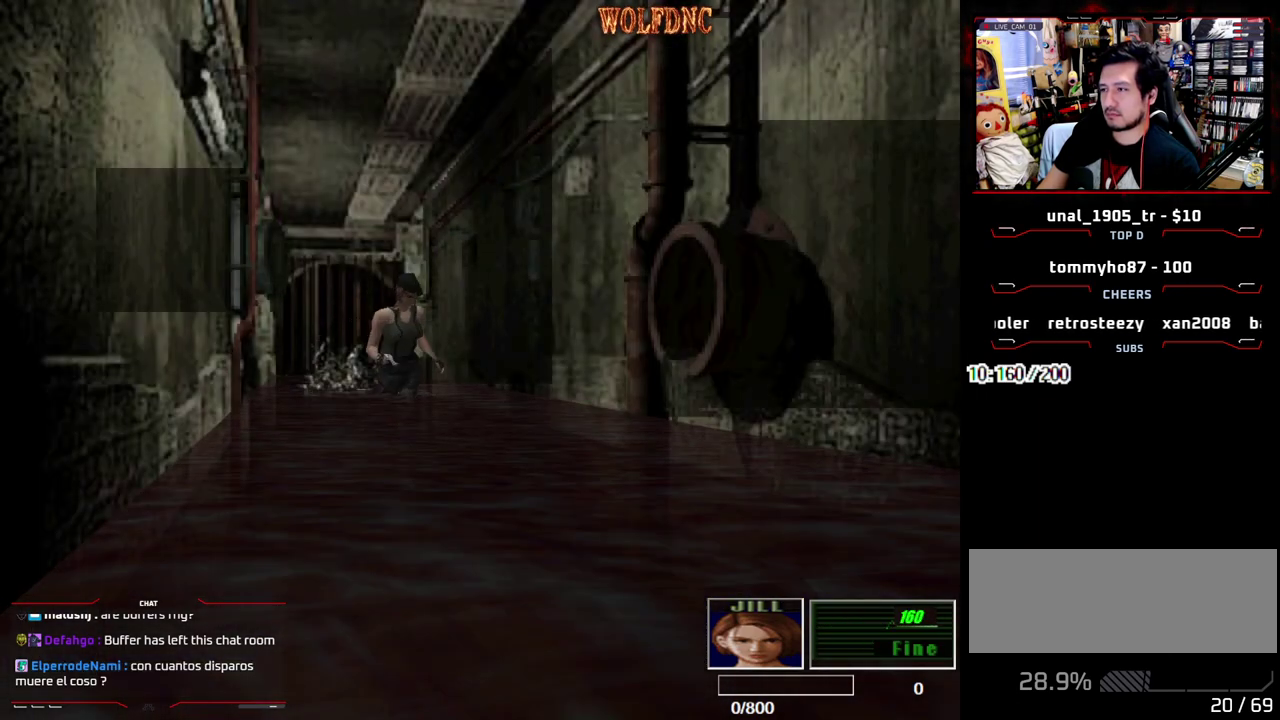
{"buttons": ["SQUARE", "DPAD_UP"], "events": [[67, "DPAD_RIGHT", "up"]]}
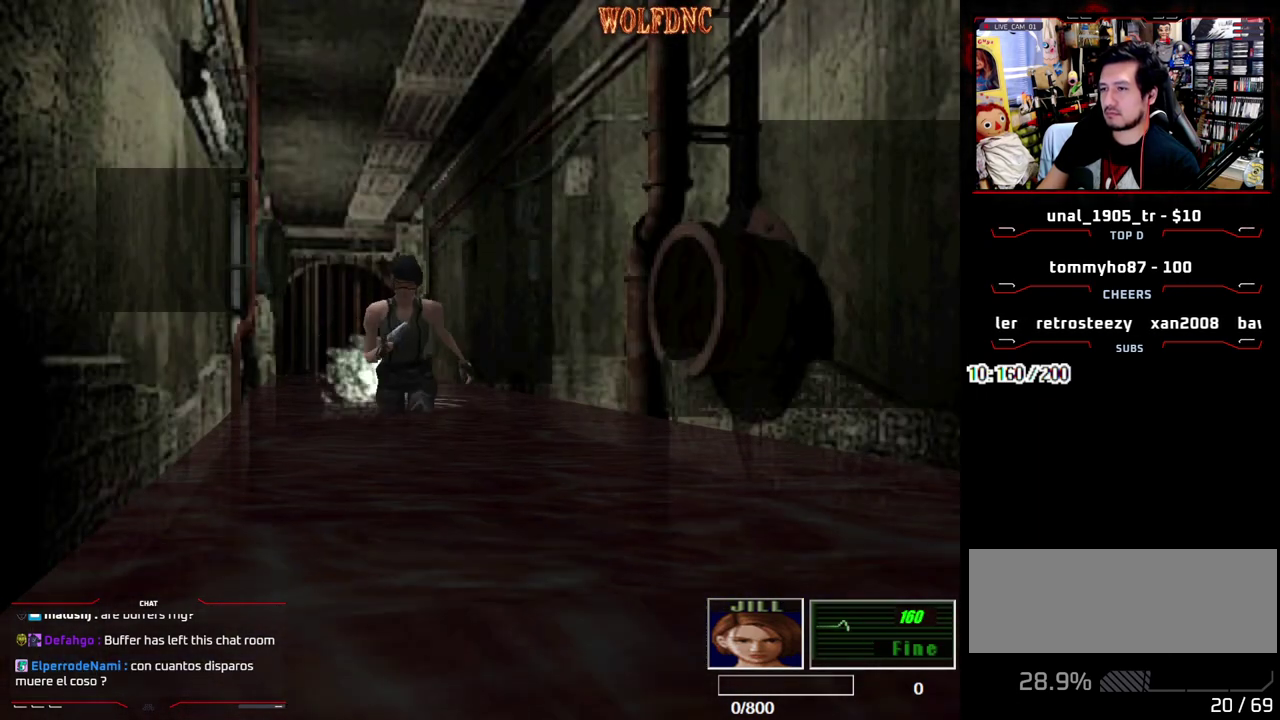
{"buttons": ["SQUARE", "DPAD_UP"], "events": []}
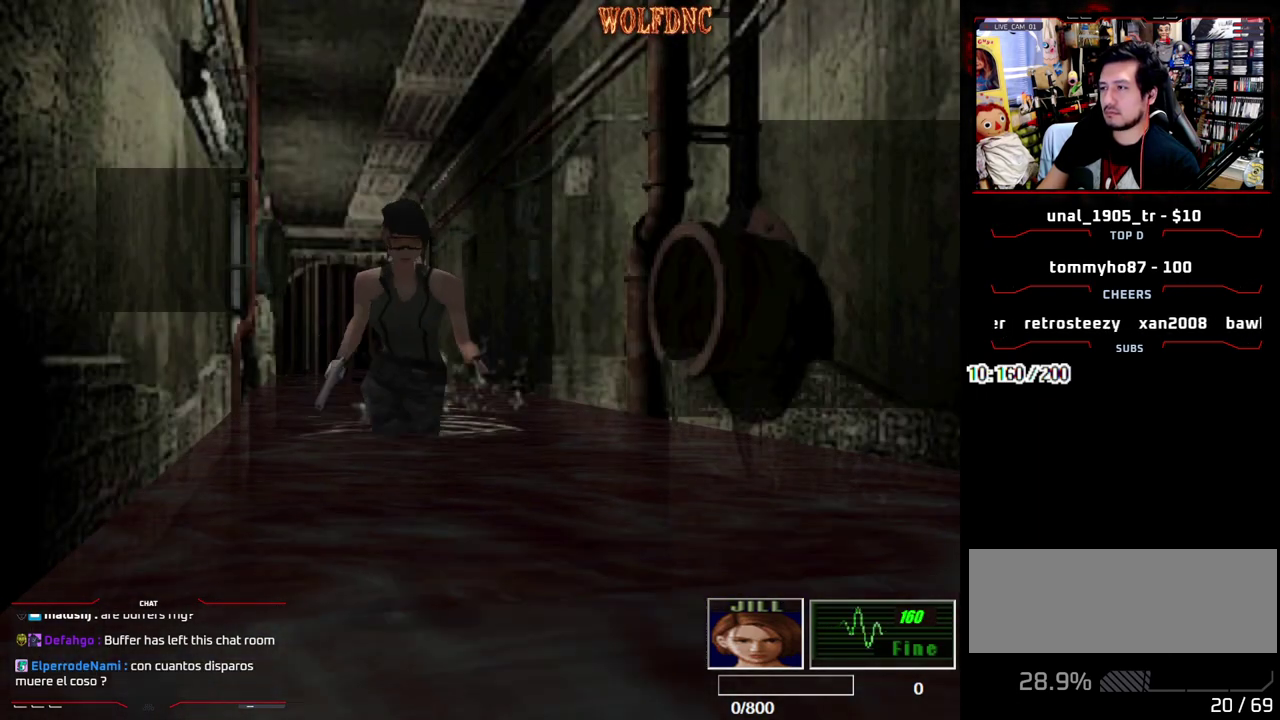
{"buttons": ["SQUARE", "DPAD_UP"], "events": []}
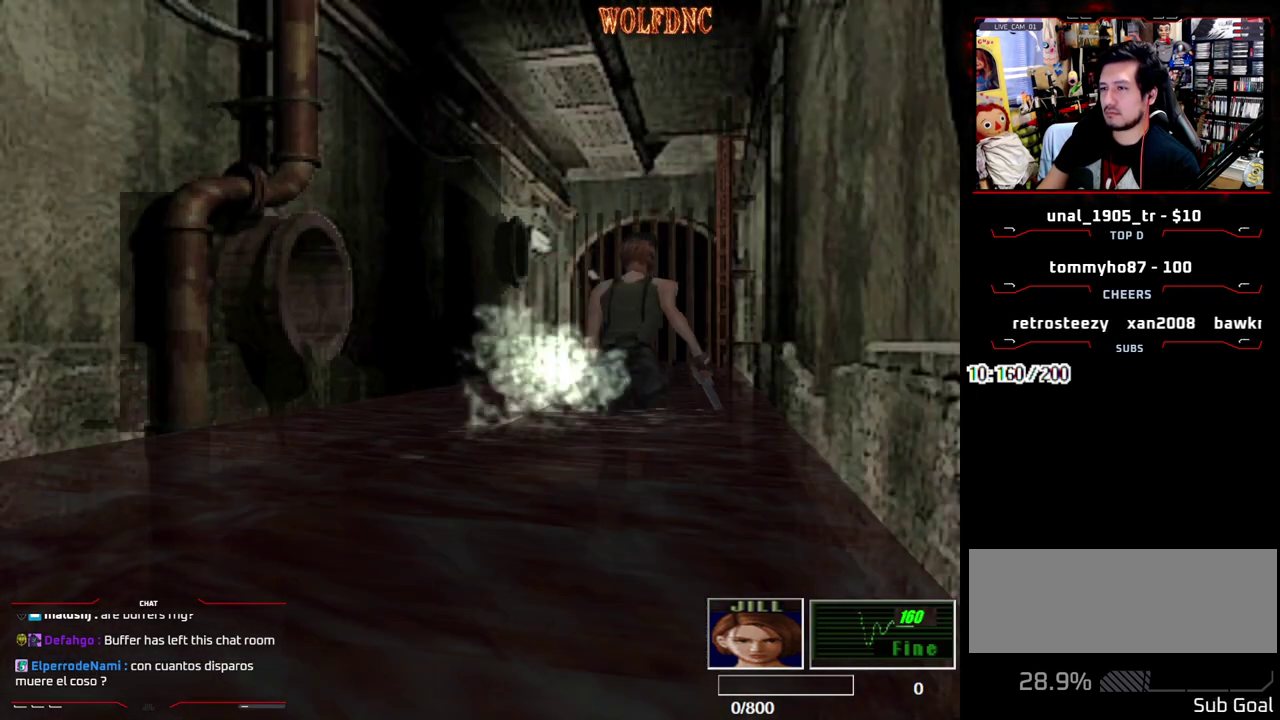
{"buttons": ["SQUARE", "DPAD_UP"], "events": [[300, "DPAD_LEFT", "down"], [350, "DPAD_LEFT", "up"]]}
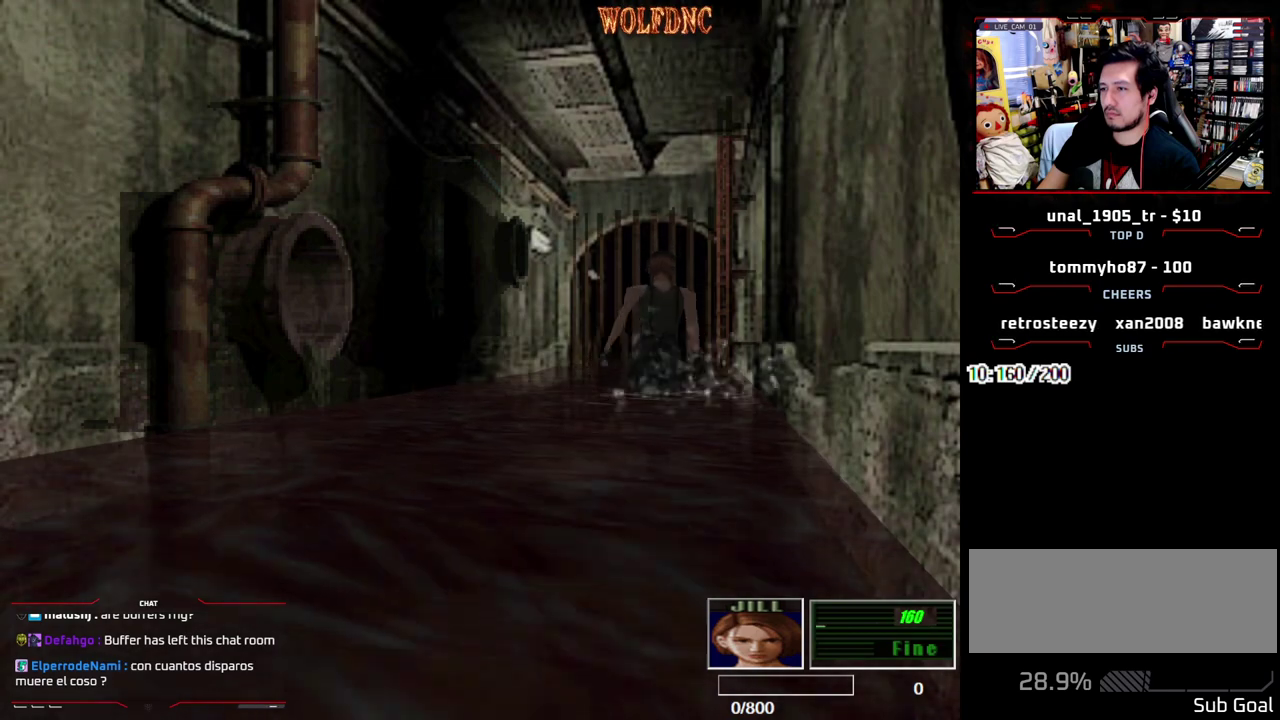
{"buttons": ["SQUARE", "DPAD_UP"], "events": []}
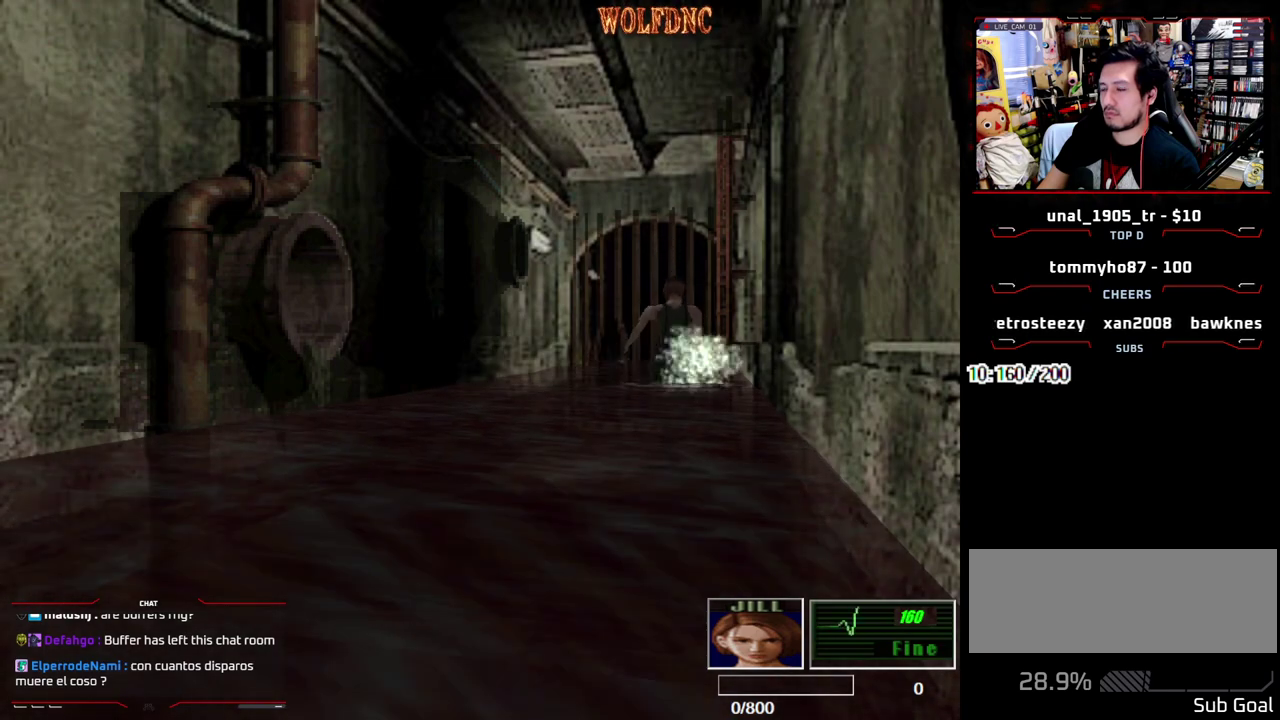
{"buttons": ["SQUARE", "DPAD_UP"]}
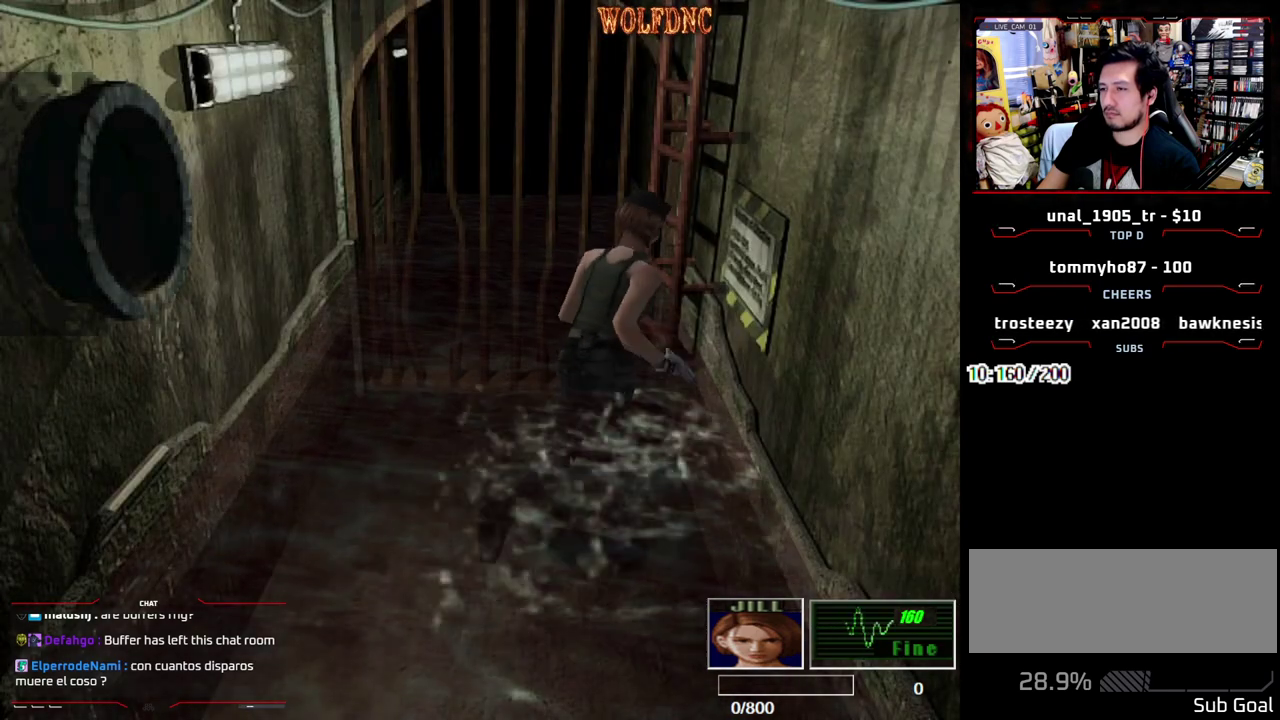
{"buttons": []}
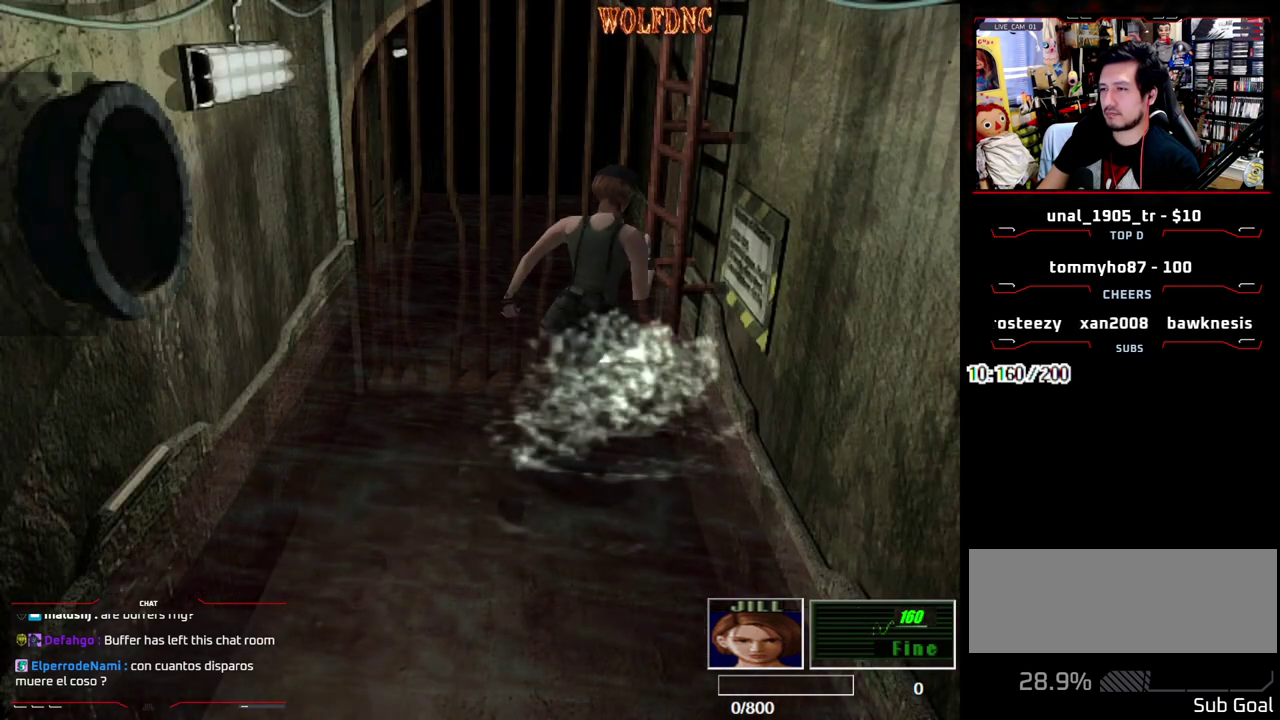
{"buttons": []}
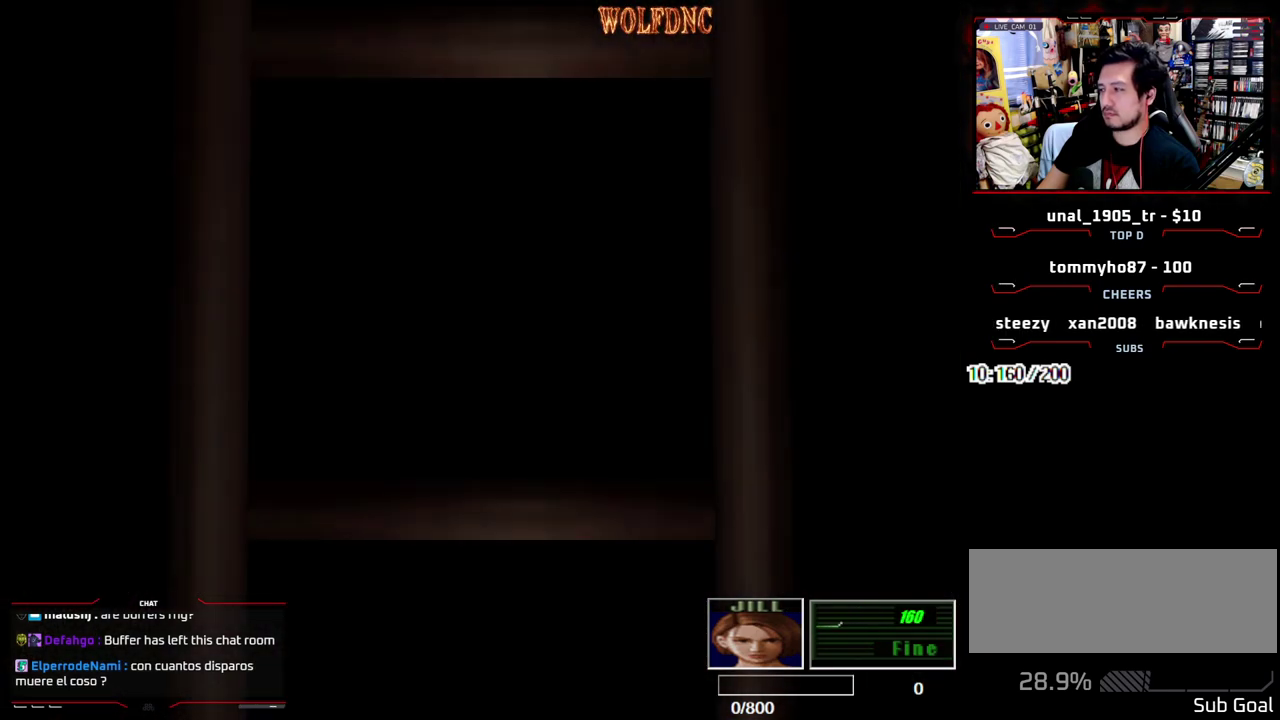
{"buttons": ["DPAD_DOWN", "DPAD_LEFT"], "events": [[150, "DPAD_LEFT", "down"], [283, "DPAD_DOWN", "down"]]}